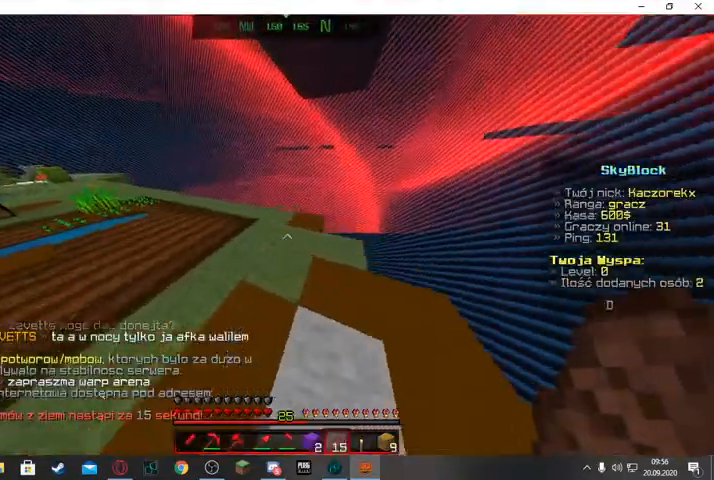
Gameplay with keyboard and mouse; each line is a JSON object with the keys and mouse buttons held at the frame after it. "events" lists presses ("down") and releases ("up") of "a", "d", "s", "space", "w", "mouse_left" and "mouse_right" between this image and that frame as [ms after this image, input, new state], when the widget could be followed in between. "mouse_left", "mouse_right" = the "left", "right" buttons of the "mouse" list. No other keys are recorded. Fast repeated clicks can show as one long hold. Mouse movement is not recorded.
{"keys": ["space", "w"], "mouse": [], "events": [[333, "space", "down"]]}
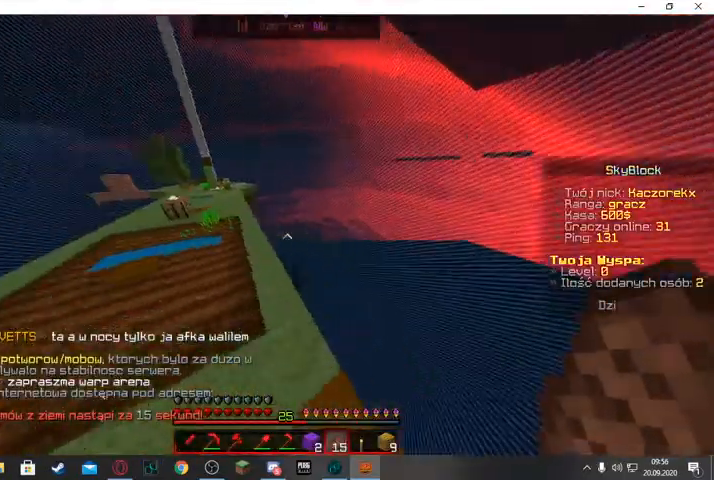
{"keys": ["space", "w"], "mouse": [], "events": []}
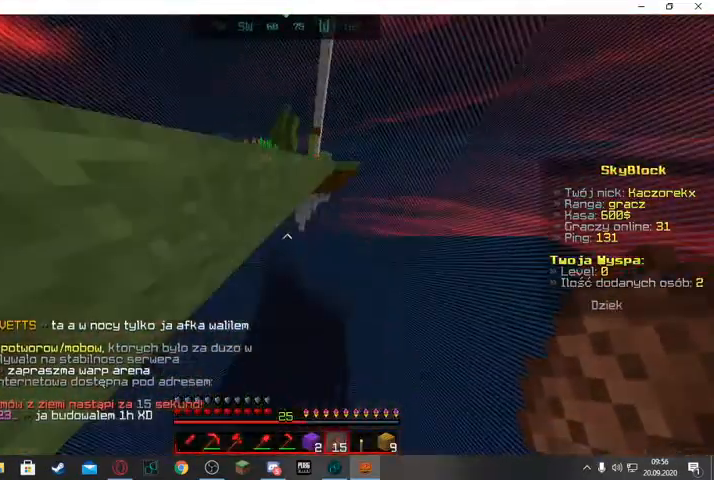
{"keys": ["space", "w"], "mouse": [], "events": []}
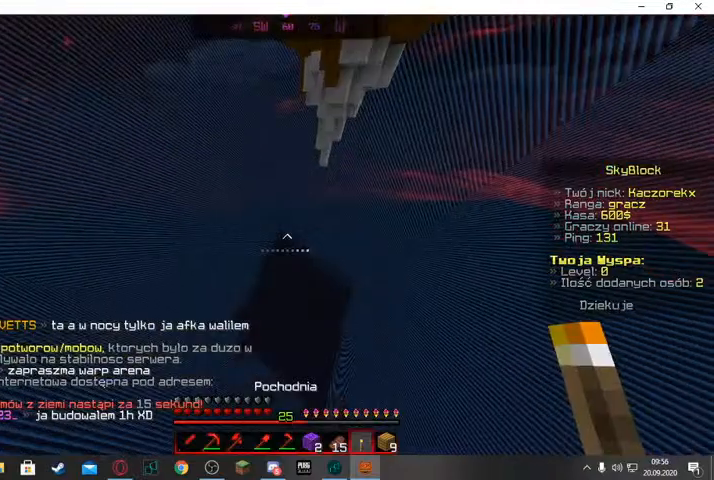
{"keys": [], "mouse": [], "events": [[100, "space", "up"], [100, "w", "up"]]}
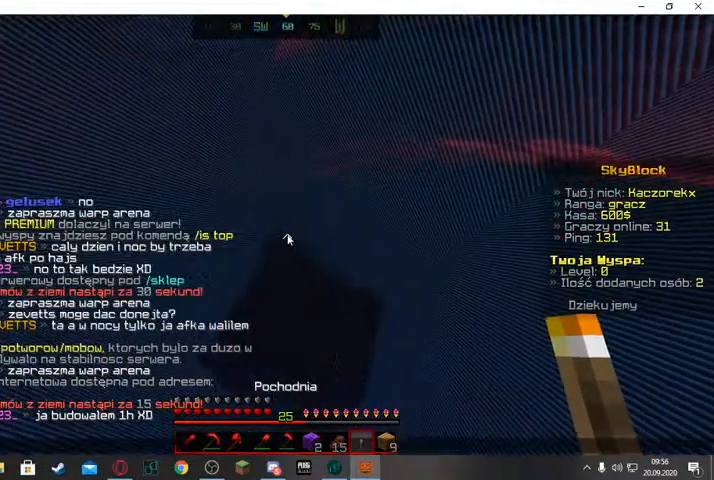
{"keys": [], "mouse": [], "events": []}
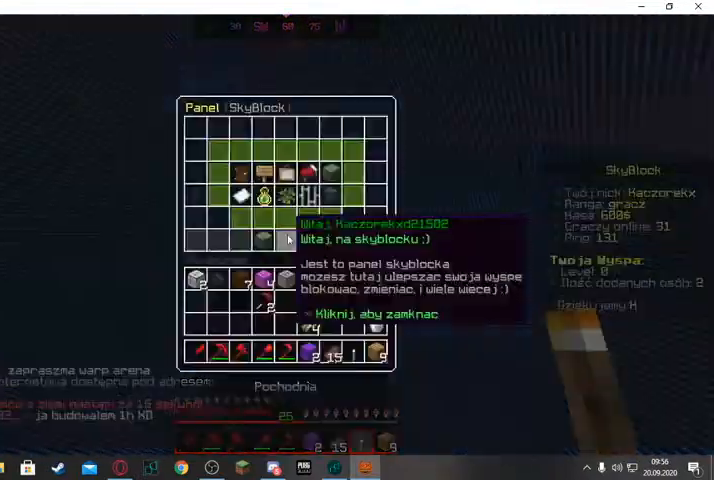
{"keys": [], "mouse": [], "events": []}